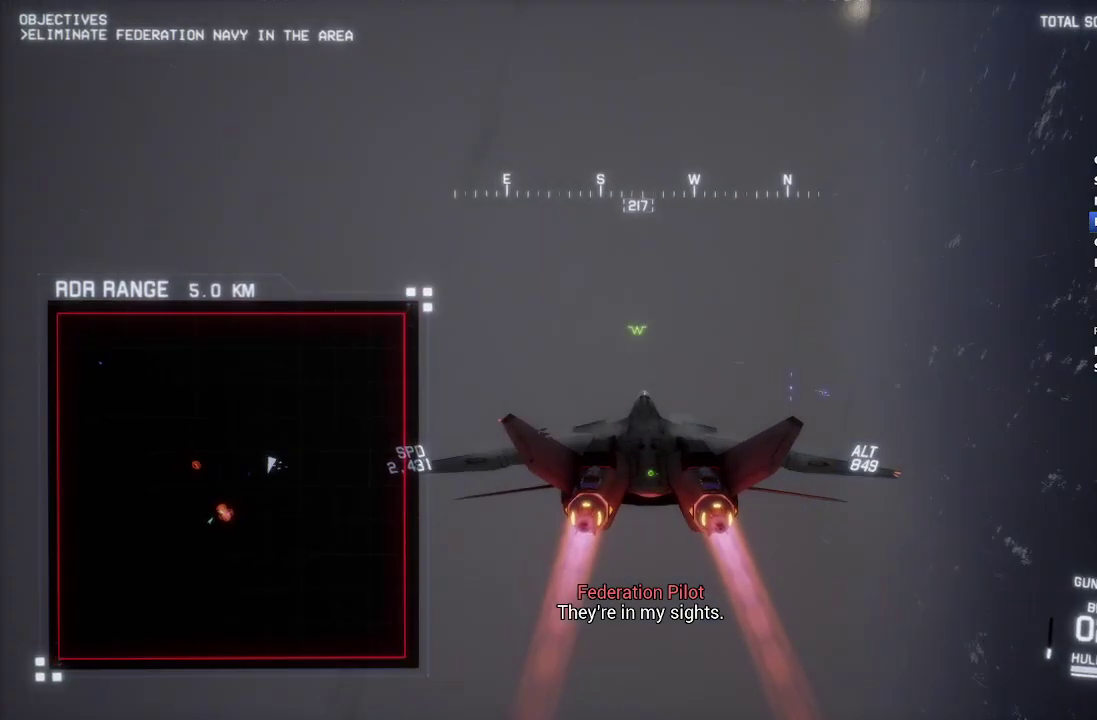
Gameplay with a controller (Xbox layout); each line is a JSON object with the inputs held at the frame after it. "events" lists button and stick changes between this image and that frame as [ms after this image, input, new state], when the widget could be followed in between.
{"buttons": ["X", "R1", "R2"], "left_stick": "up-left", "right_stick": "center", "events": [[33, "left_stick", "down-left"], [67, "R1", "down"], [150, "left_stick", "left"], [333, "left_stick", "up-left"]]}
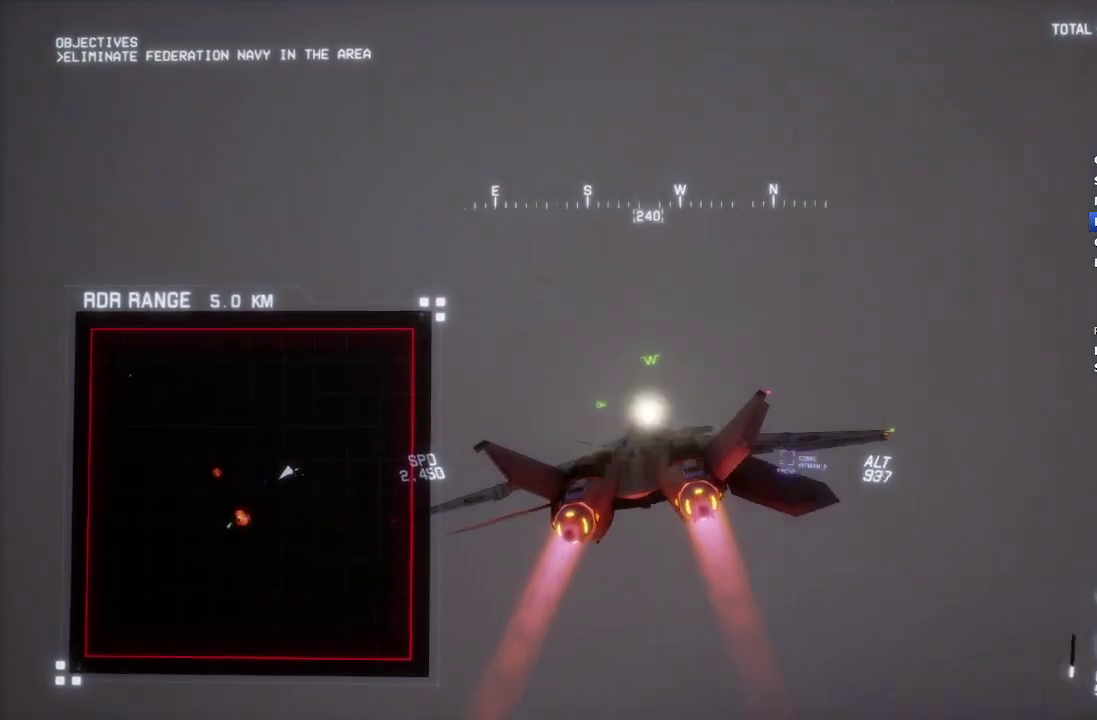
{"buttons": ["R2"], "left_stick": "up-right", "right_stick": "center", "events": [[17, "L1", "down"], [17, "left_stick", "up"], [150, "L1", "up"], [150, "left_stick", "up-right"], [167, "R1", "up"], [483, "X", "up"]]}
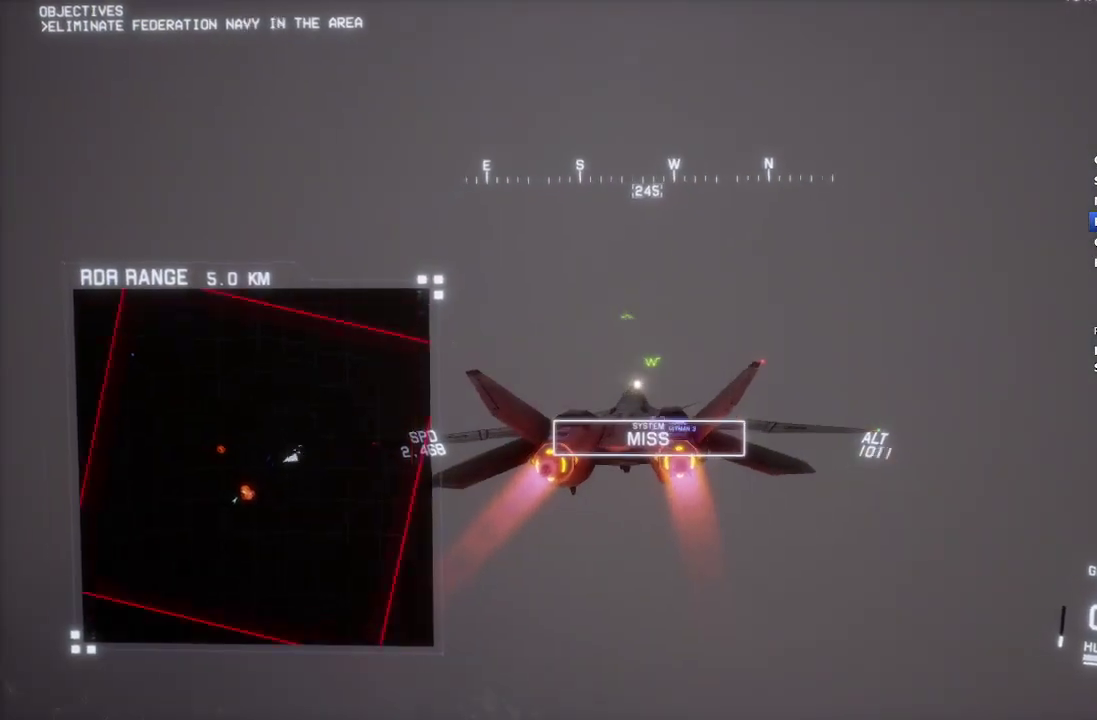
{"buttons": ["R2"], "left_stick": "center", "right_stick": "center", "events": [[17, "left_stick", "up"], [133, "X", "down"], [183, "X", "up"], [317, "left_stick", "center"]]}
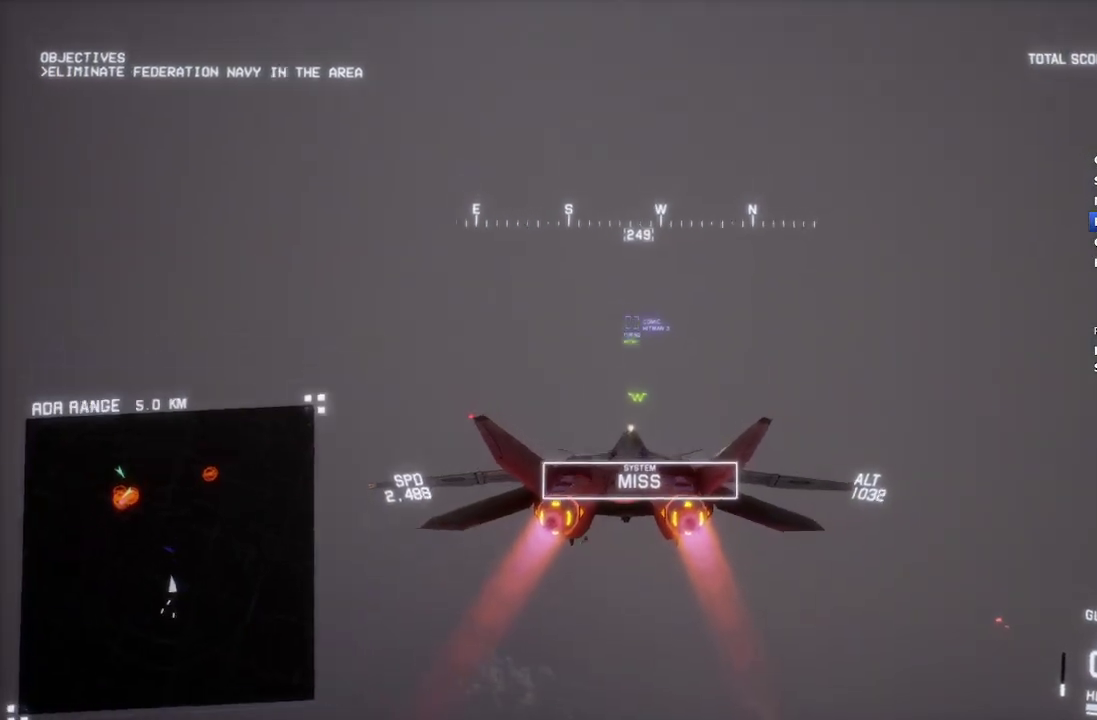
{"buttons": ["R2"], "left_stick": "center", "right_stick": "center", "events": [[300, "left_stick", "up"], [450, "left_stick", "center"]]}
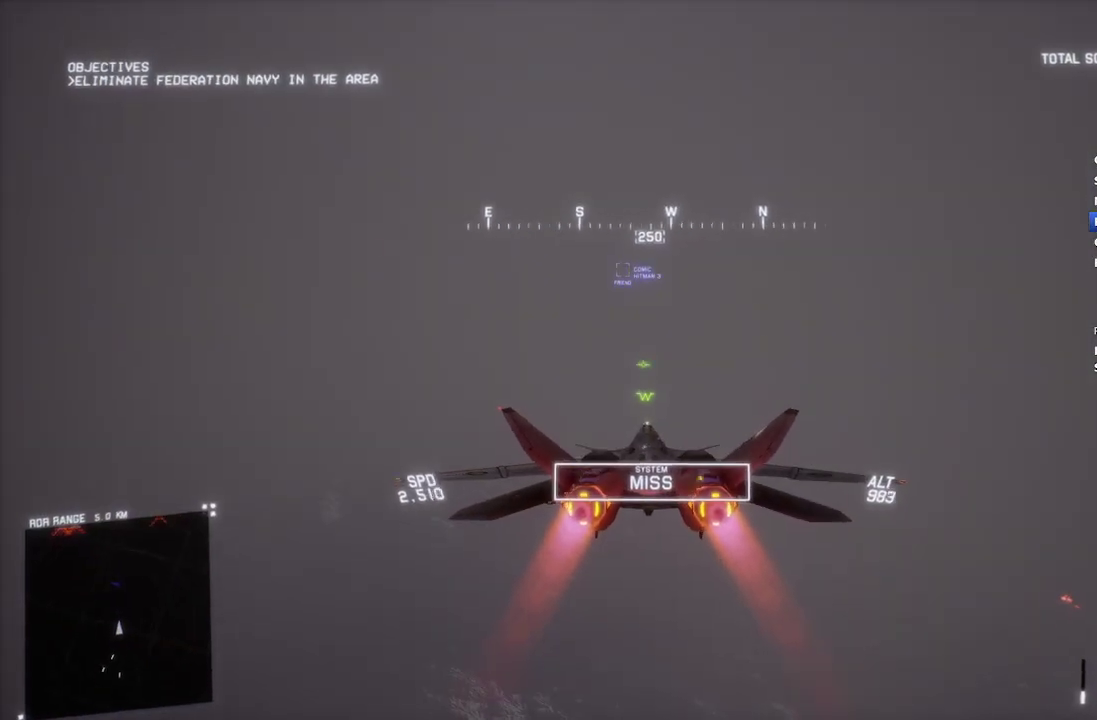
{"buttons": ["L1", "R2"], "left_stick": "down", "right_stick": "center", "events": [[233, "L1", "down"], [383, "left_stick", "down"]]}
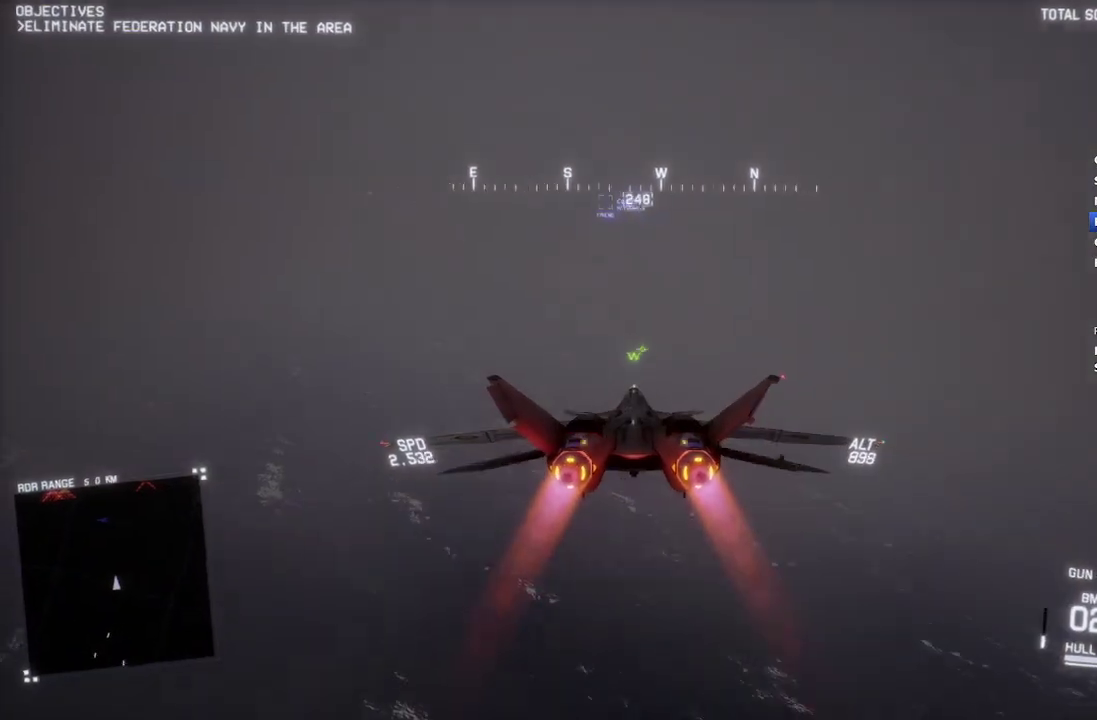
{"buttons": ["X", "L1", "R2"], "left_stick": "center", "right_stick": "center", "events": [[133, "left_stick", "center"], [417, "X", "down"]]}
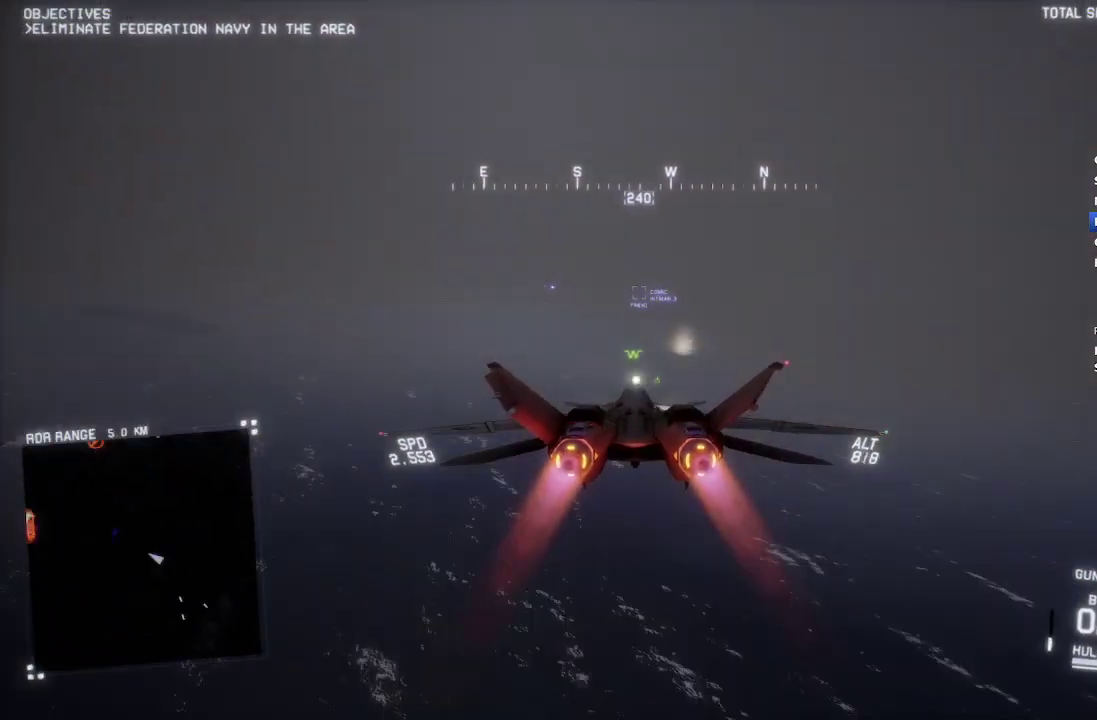
{"buttons": ["L1", "R2"], "left_stick": "center", "right_stick": "center", "events": [[167, "left_stick", "down-right"], [233, "X", "up"], [483, "left_stick", "center"]]}
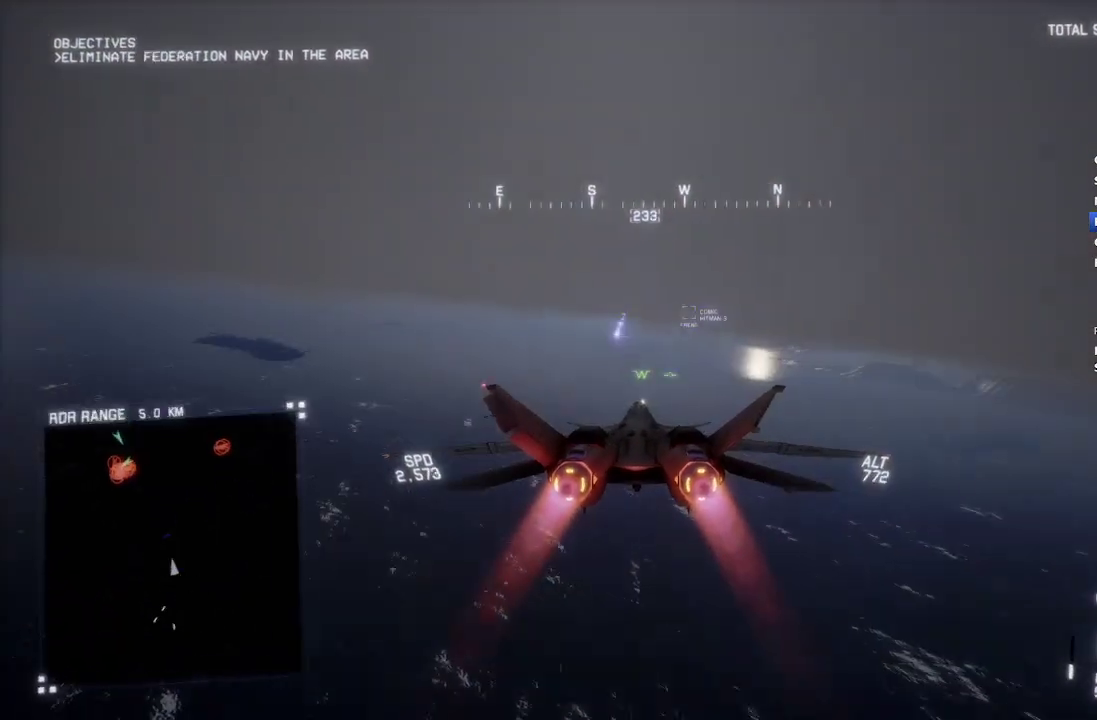
{"buttons": ["R2"], "left_stick": "center", "right_stick": "center", "events": [[250, "L1", "up"], [250, "left_stick", "down"], [317, "left_stick", "down-right"], [433, "left_stick", "center"]]}
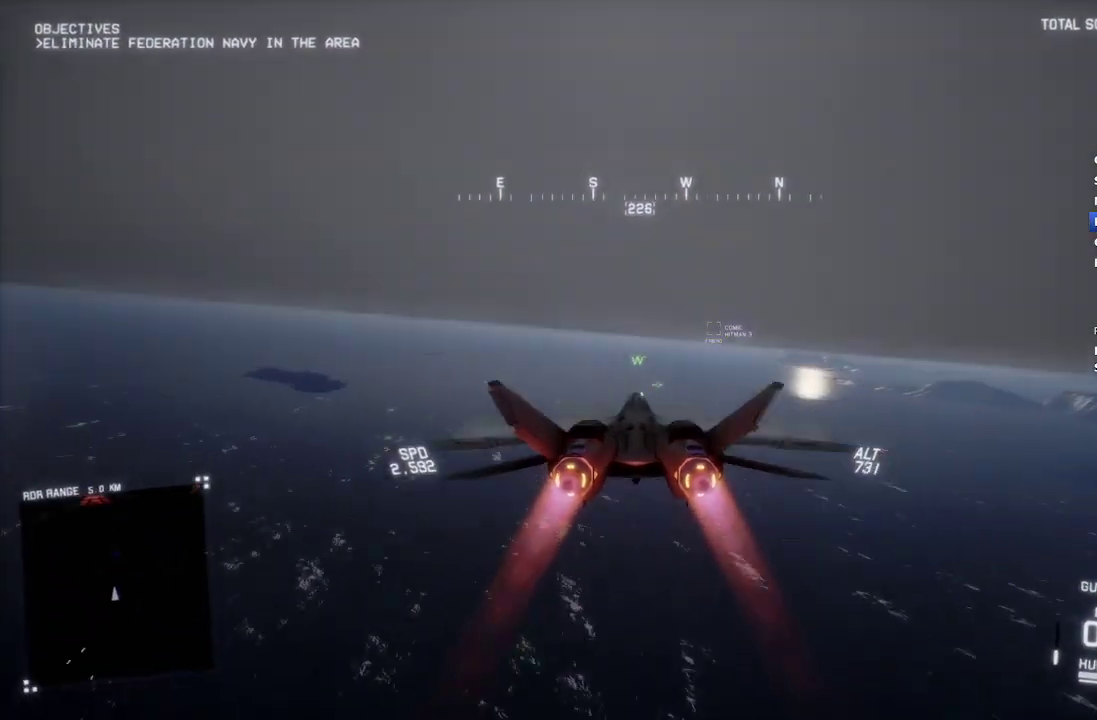
{"buttons": ["X", "R2"], "left_stick": "center", "right_stick": "center", "events": [[67, "X", "down"]]}
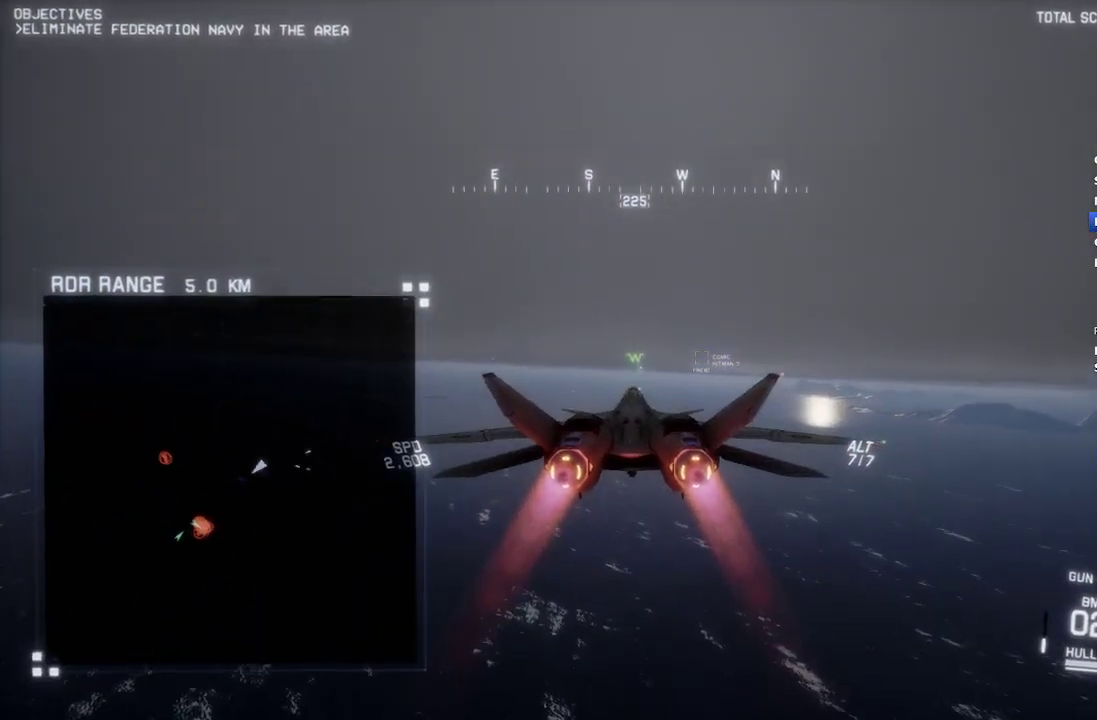
{"buttons": ["X", "R2"], "left_stick": "center", "right_stick": "center", "events": []}
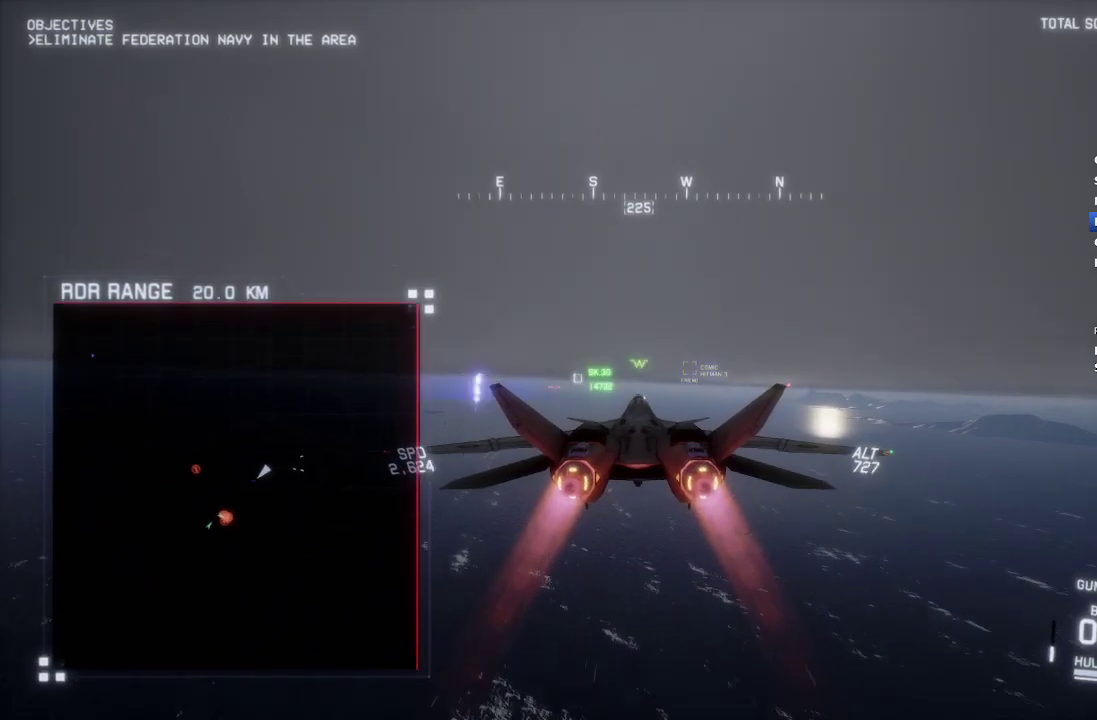
{"buttons": ["X", "R1", "R2"], "left_stick": "down", "right_stick": "center", "events": [[83, "R1", "down"], [150, "left_stick", "right"], [367, "left_stick", "down-right"], [483, "left_stick", "down"]]}
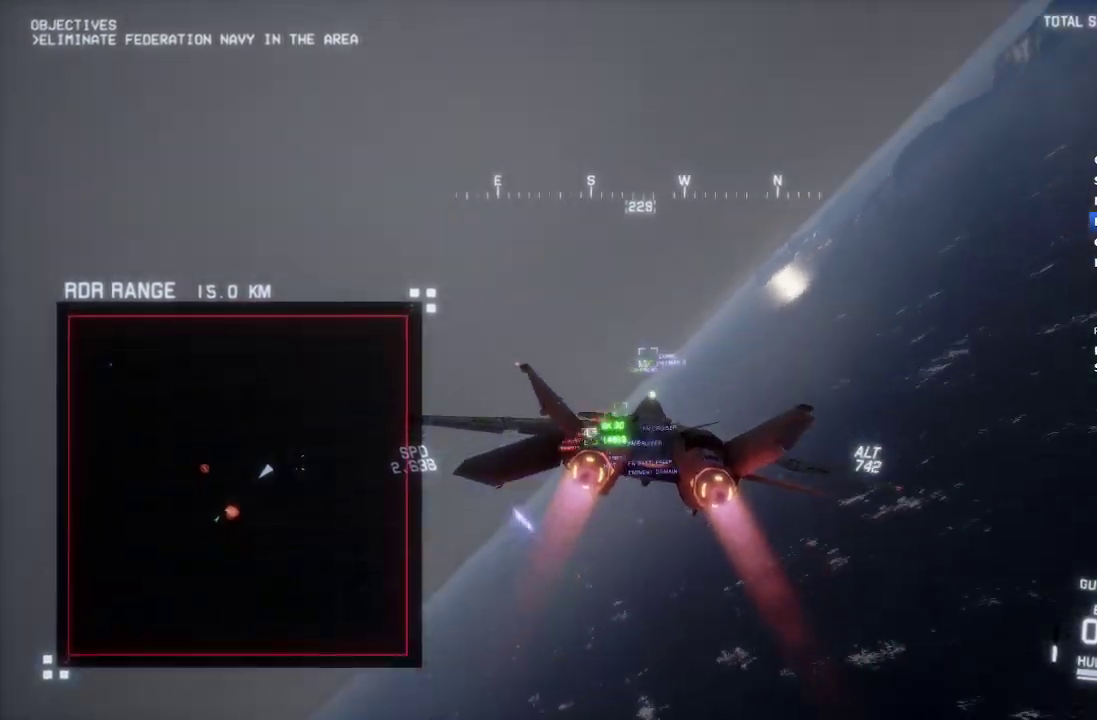
{"buttons": ["X", "R1", "R2"], "left_stick": "down", "right_stick": "center", "events": [[150, "left_stick", "down-left"], [500, "left_stick", "down"]]}
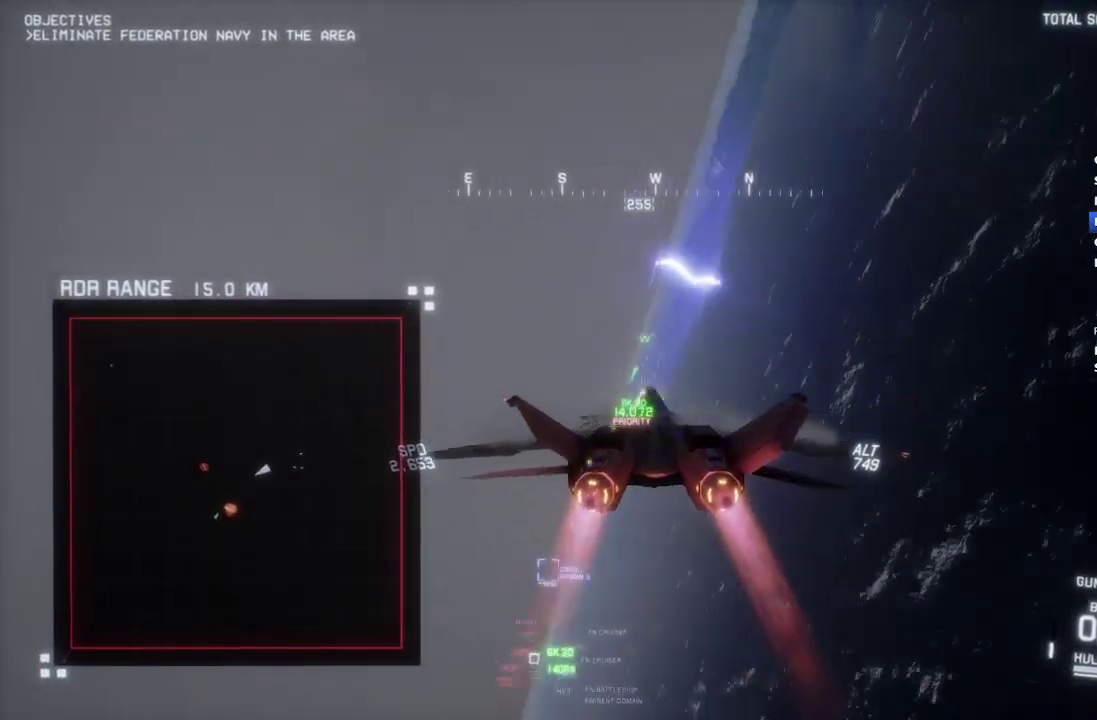
{"buttons": ["R2"], "left_stick": "up-left", "right_stick": "center", "events": [[300, "left_stick", "center"], [367, "X", "up"], [383, "R1", "up"], [467, "left_stick", "up-left"]]}
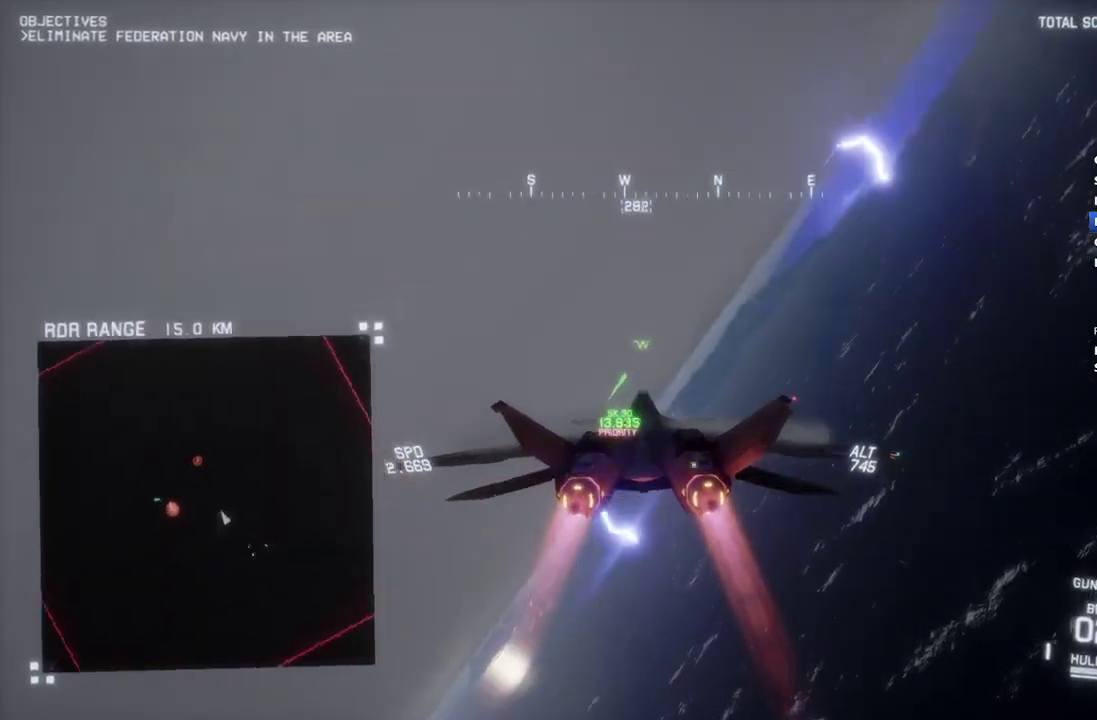
{"buttons": ["X", "R2"], "left_stick": "center", "right_stick": "center", "events": [[67, "L1", "down"], [67, "X", "down"], [167, "left_stick", "center"], [200, "L1", "up"]]}
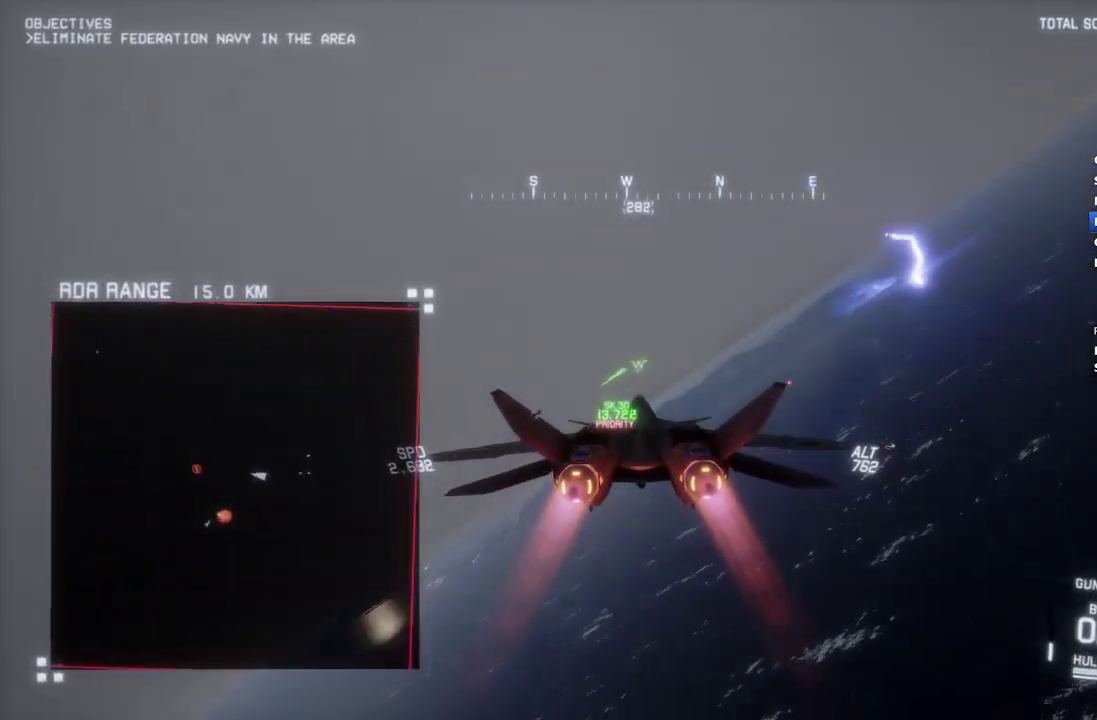
{"buttons": ["X", "L1", "R2"], "left_stick": "up-left", "right_stick": "center", "events": [[400, "left_stick", "up-left"], [483, "L1", "down"]]}
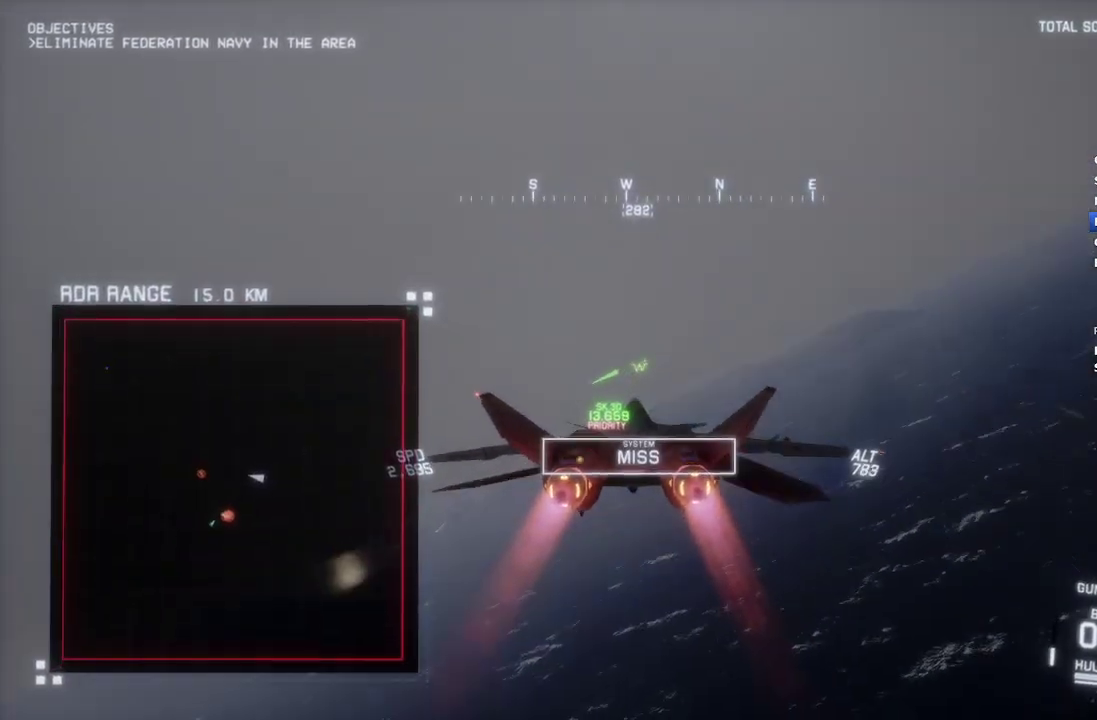
{"buttons": ["R2"], "left_stick": "center", "right_stick": "center", "events": [[33, "left_stick", "left"], [83, "left_stick", "center"], [133, "L1", "up"], [250, "X", "up"], [300, "left_stick", "right"], [417, "left_stick", "center"], [450, "Y", "down"], [500, "Y", "up"]]}
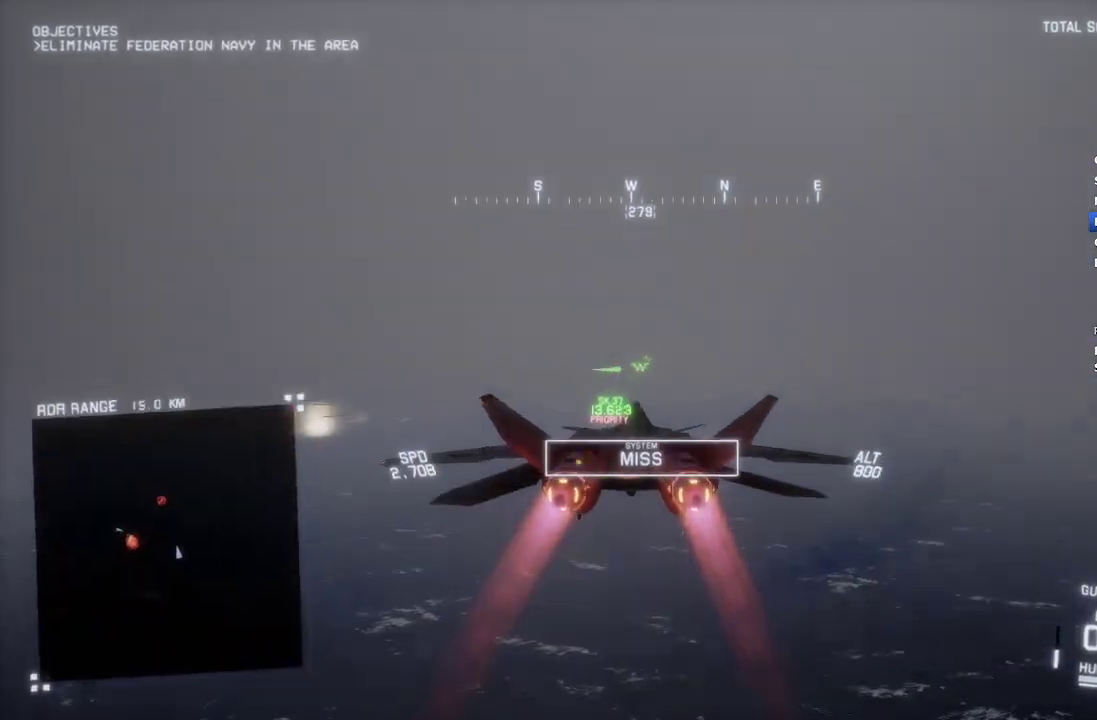
{"buttons": ["X", "R2"], "left_stick": "center", "right_stick": "center", "events": [[167, "left_stick", "left"], [267, "left_stick", "center"], [417, "X", "down"]]}
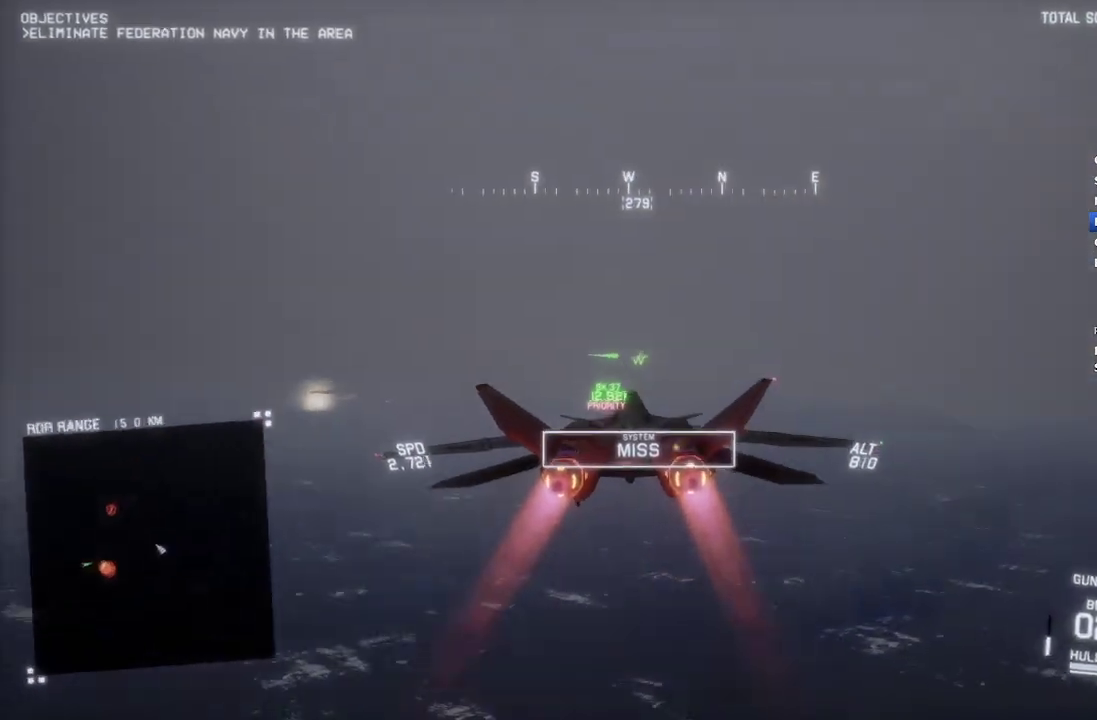
{"buttons": ["X", "R2"], "left_stick": "up", "right_stick": "center", "events": [[333, "left_stick", "up"]]}
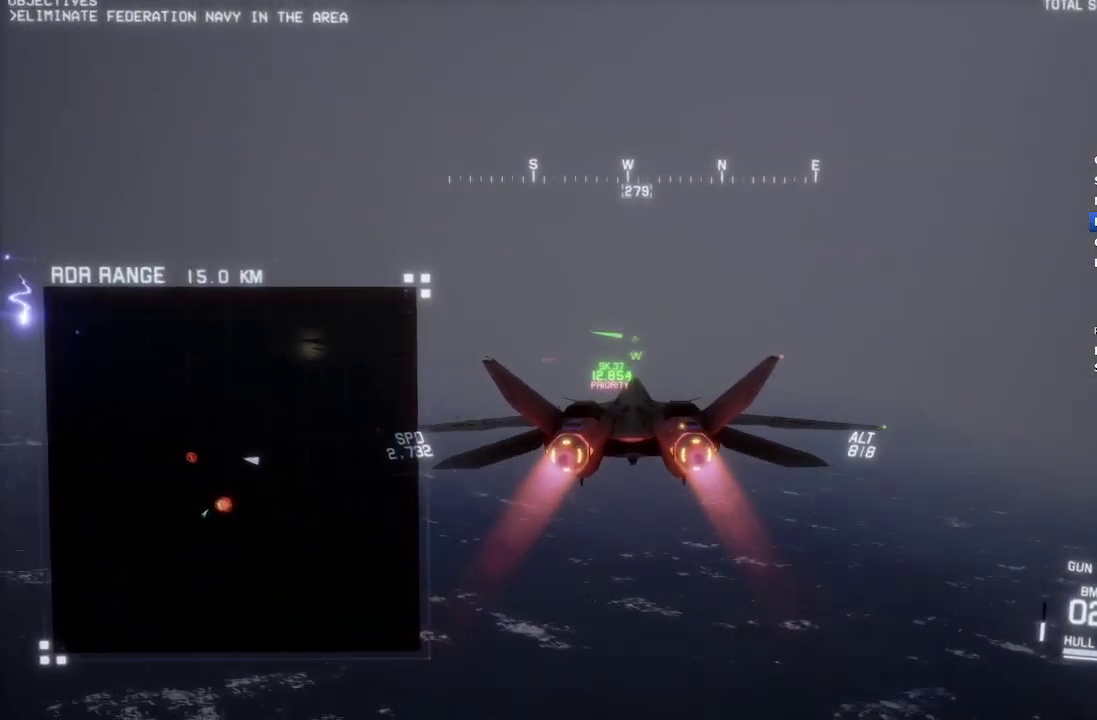
{"buttons": ["R2"], "left_stick": "center", "right_stick": "center", "events": [[83, "left_stick", "center"], [400, "left_stick", "down"], [467, "X", "up"], [483, "left_stick", "center"]]}
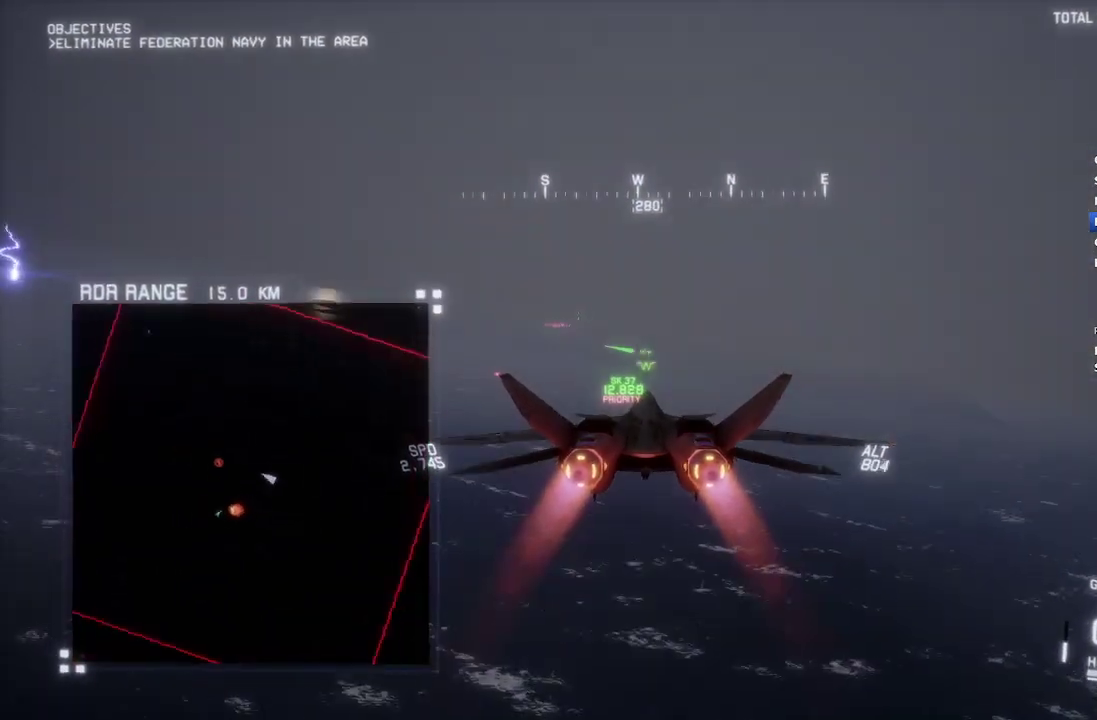
{"buttons": ["R2"], "left_stick": "center", "right_stick": "center", "events": [[183, "L1", "down"], [250, "Y", "down"], [333, "Y", "up"], [450, "L1", "up"]]}
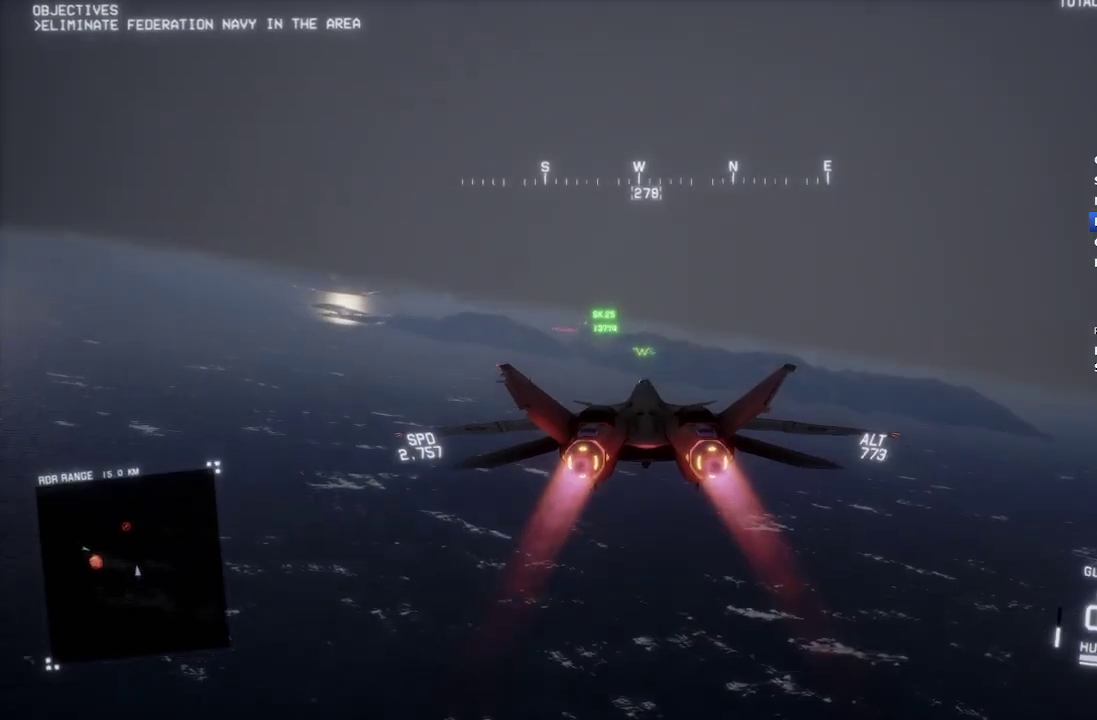
{"buttons": ["R2"], "left_stick": "center", "right_stick": "center", "events": [[67, "left_stick", "down-right"], [150, "left_stick", "center"], [283, "L1", "down"], [400, "L1", "up"]]}
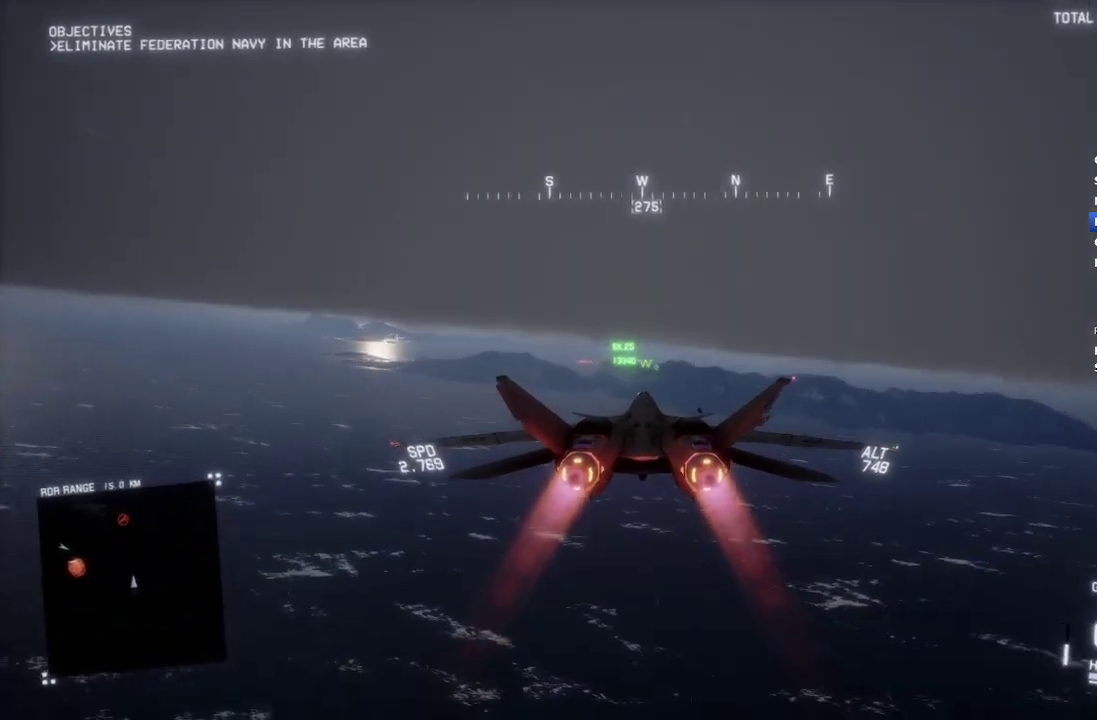
{"buttons": ["L1", "R2"], "left_stick": "down-right", "right_stick": "center", "events": [[100, "L1", "down"], [183, "DPAD_RIGHT", "down"], [267, "DPAD_RIGHT", "up"], [500, "left_stick", "down-right"]]}
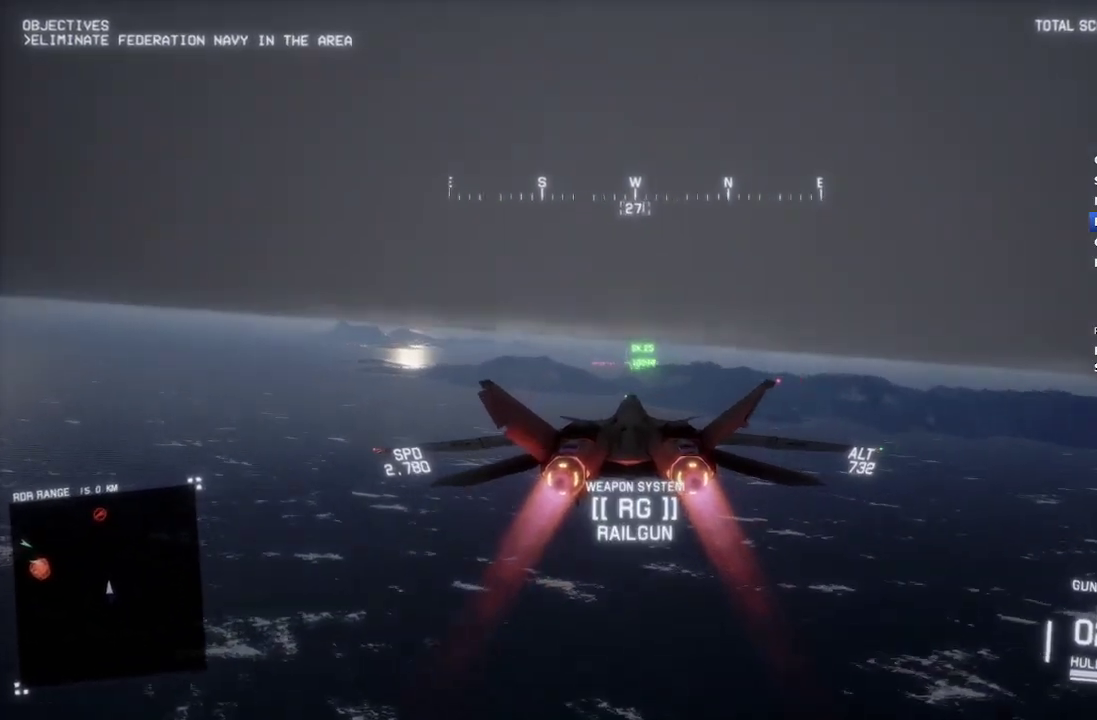
{"buttons": ["R2"], "left_stick": "center", "right_stick": "center", "events": [[67, "left_stick", "center"], [100, "L1", "up"]]}